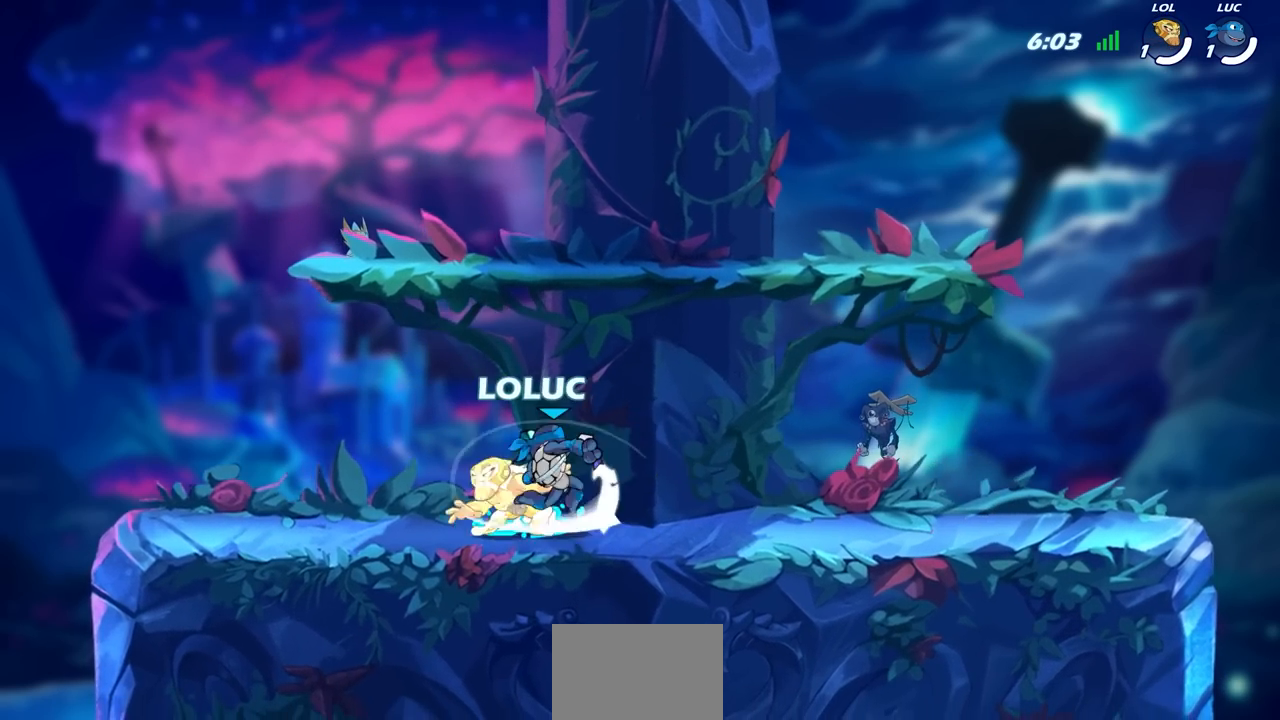
Gameplay with a controller (PlayStation layout); each line is a JSON object with the inputs held at the frame after it. "events" lists button and stick changes between this image and that frame as [ms after this image, input, new state], when the widget could be followed in between.
{"buttons": [], "left_stick": "center", "right_stick": "center", "events": [[433, "left_stick", "right"], [483, "left_stick", "center"]]}
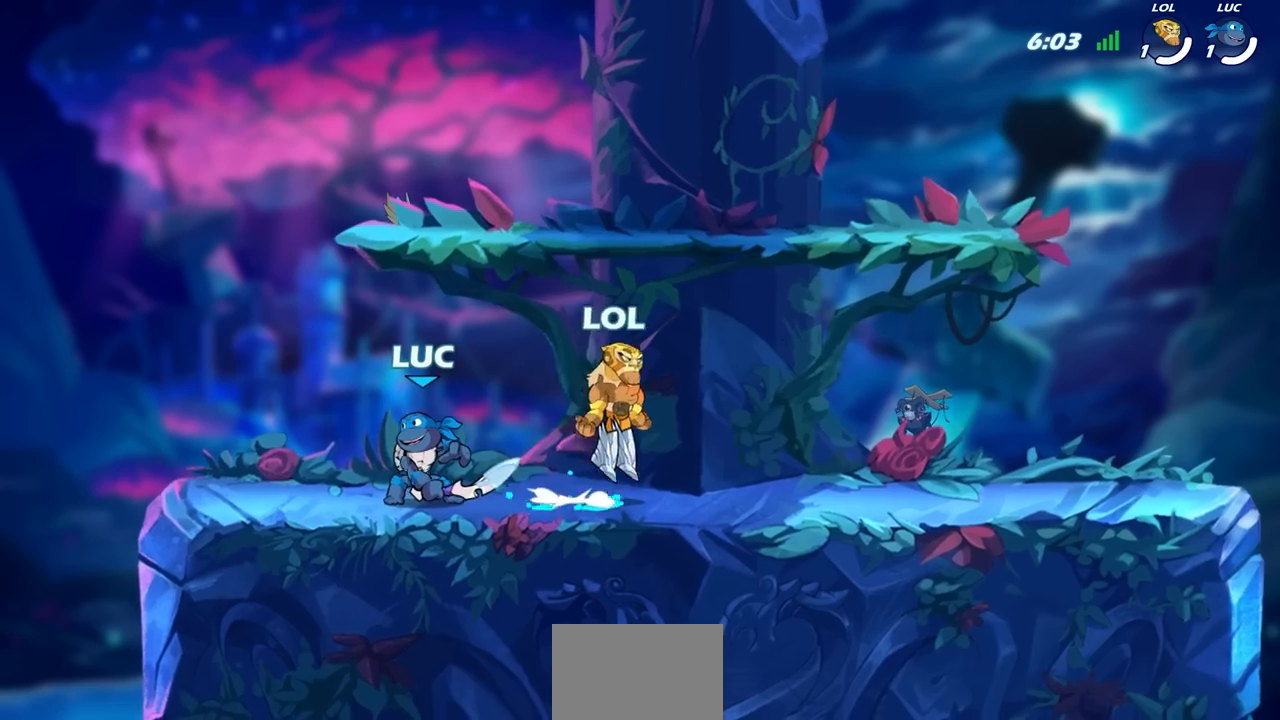
{"buttons": ["SQUARE"], "left_stick": "center", "right_stick": "center", "events": [[33, "SQUARE", "down"], [117, "SQUARE", "up"], [200, "SQUARE", "down"], [300, "SQUARE", "up"], [467, "SQUARE", "down"]]}
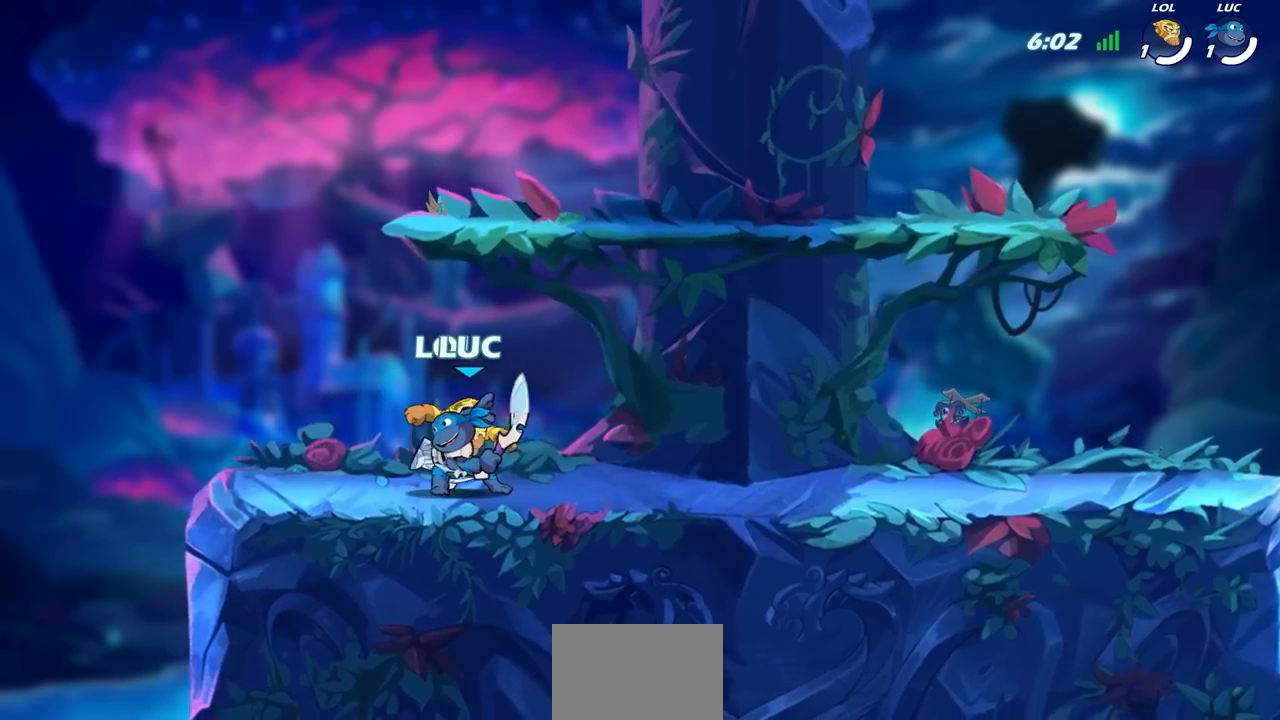
{"buttons": [], "left_stick": "center", "right_stick": "center", "events": [[50, "SQUARE", "up"], [233, "R2", "down"], [500, "R2", "up"]]}
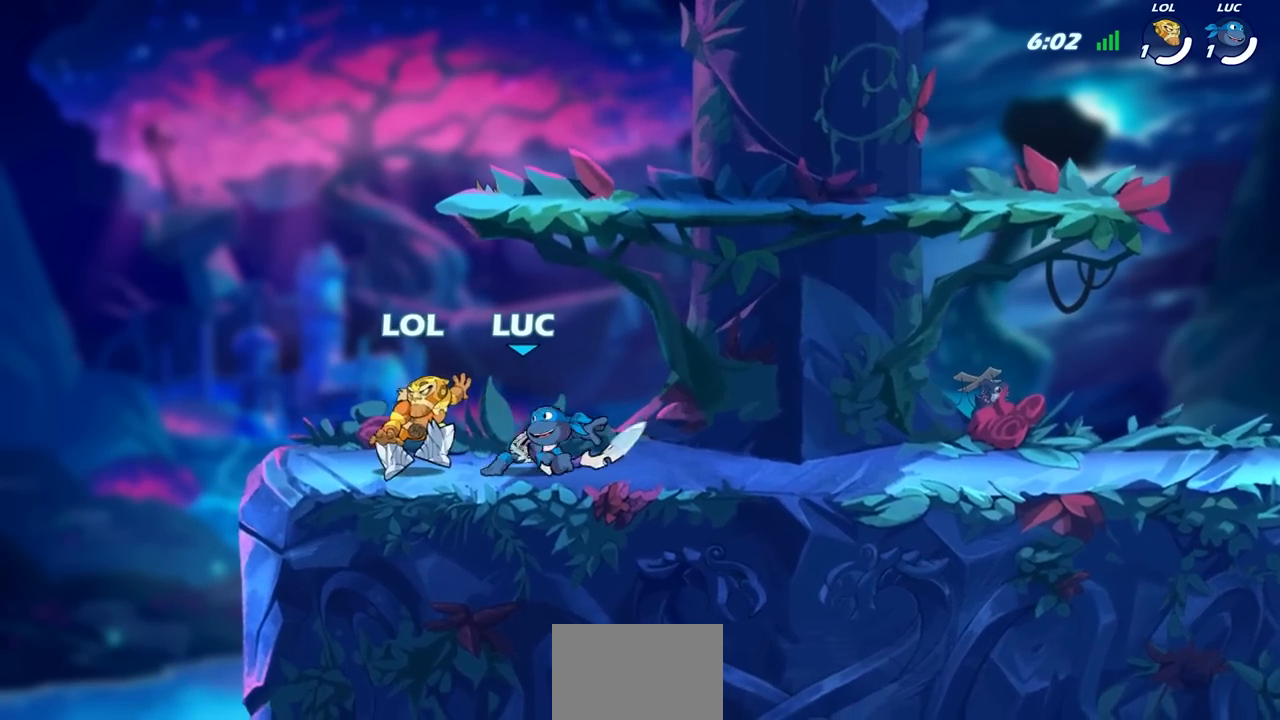
{"buttons": [], "left_stick": "center", "right_stick": "center", "events": [[17, "SQUARE", "down"], [117, "SQUARE", "up"], [217, "SQUARE", "down"], [283, "SQUARE", "up"], [383, "SQUARE", "down"], [450, "SQUARE", "up"]]}
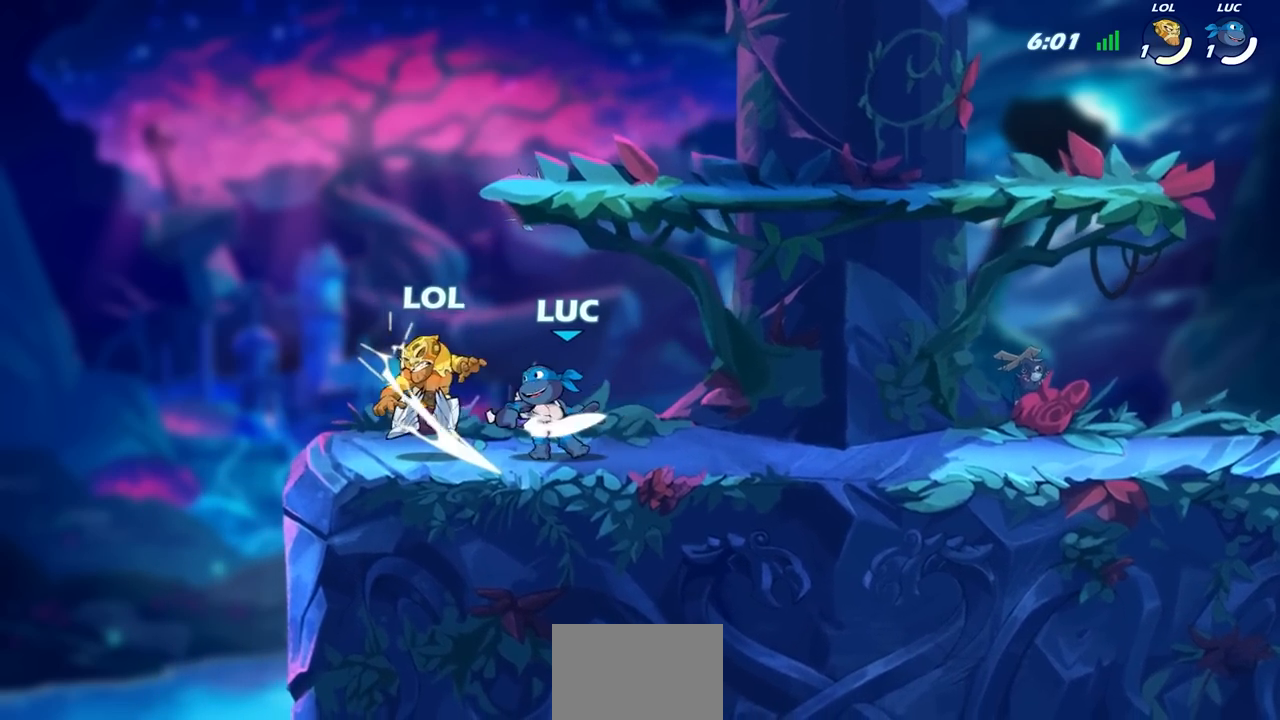
{"buttons": [], "left_stick": "center", "right_stick": "center", "events": [[50, "SQUARE", "down"], [167, "SQUARE", "up"]]}
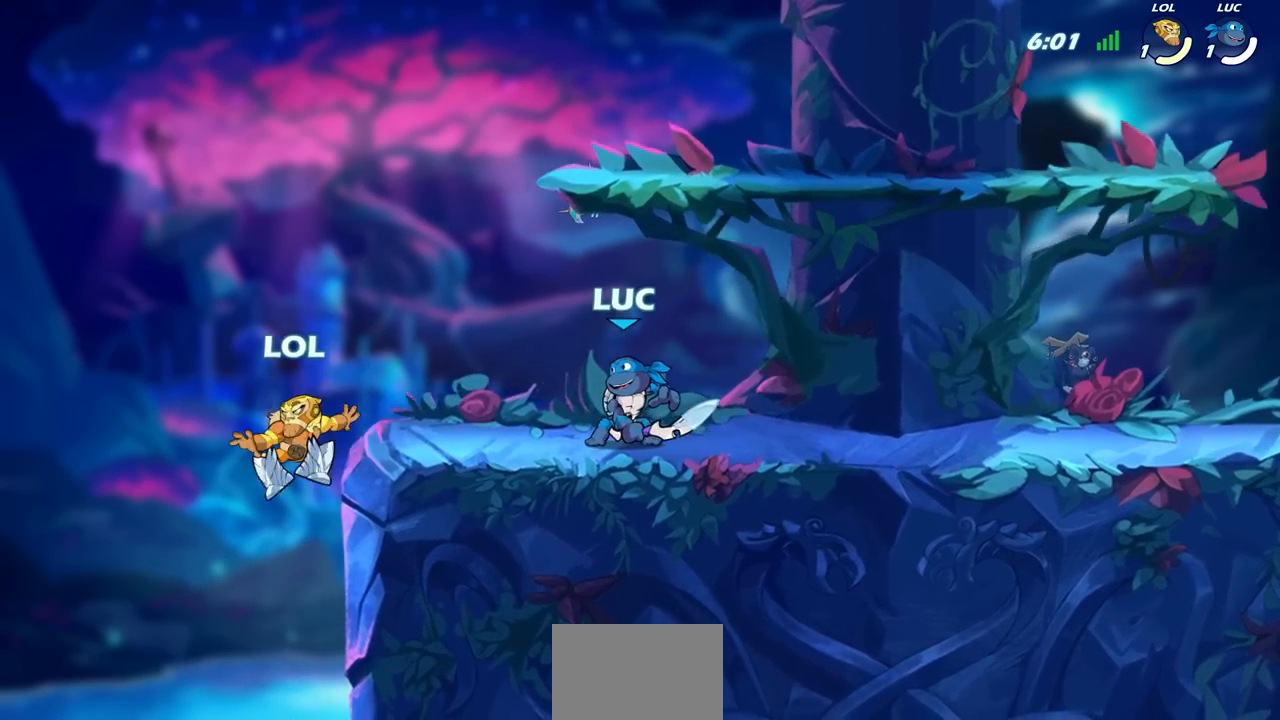
{"buttons": [], "left_stick": "center", "right_stick": "center", "events": [[100, "left_stick", "down"], [117, "CIRCLE", "down"], [467, "CIRCLE", "up"], [500, "left_stick", "center"]]}
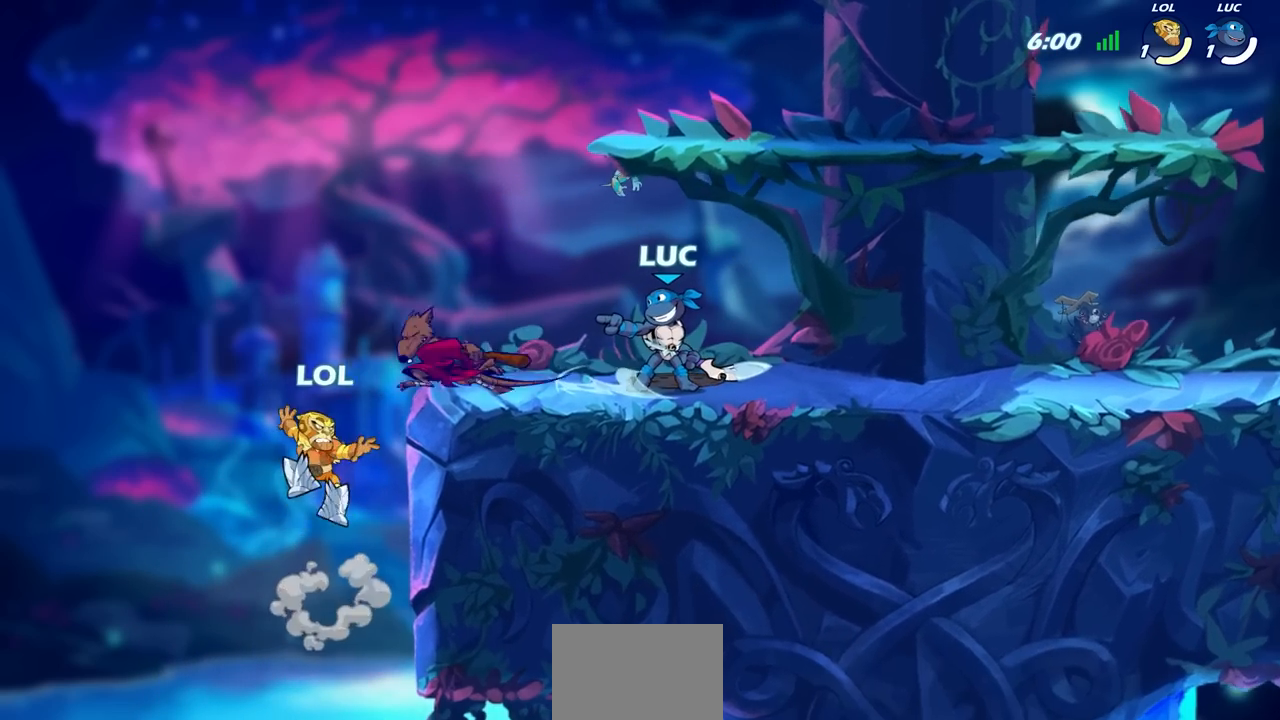
{"buttons": [], "left_stick": "center", "right_stick": "center", "events": []}
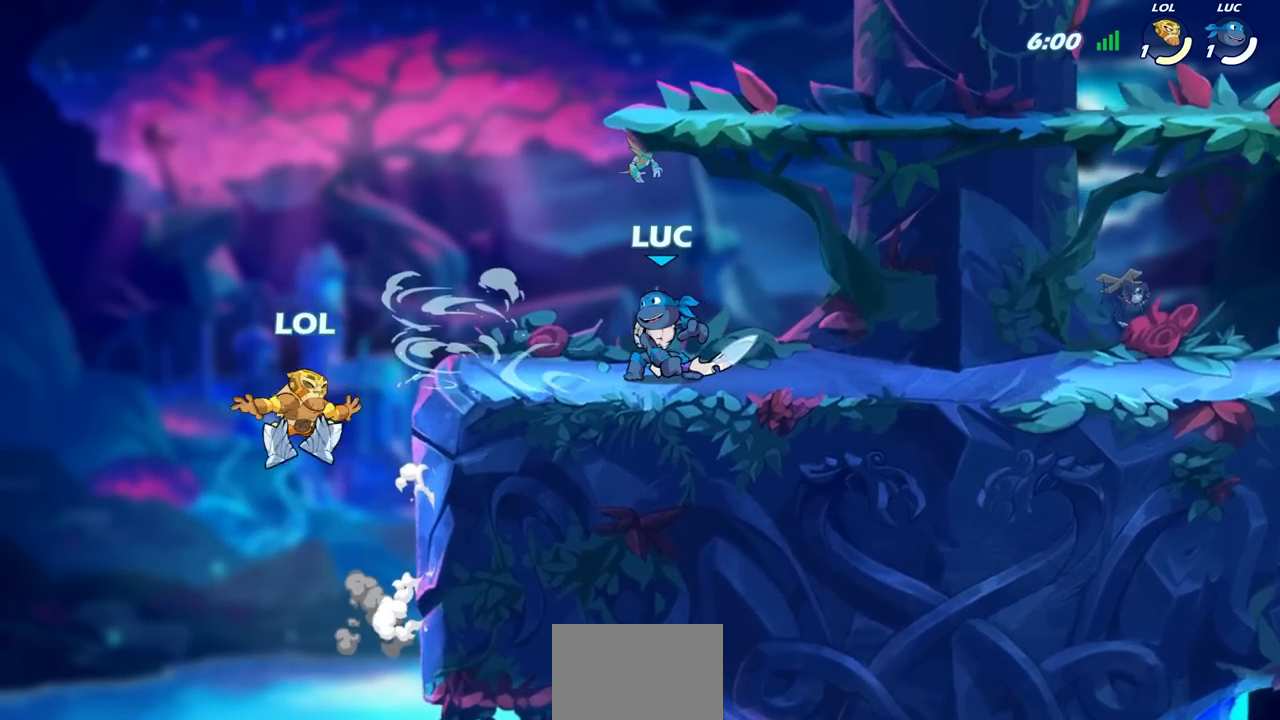
{"buttons": ["CROSS"], "left_stick": "left", "right_stick": "center", "events": [[417, "left_stick", "left"], [467, "CROSS", "down"]]}
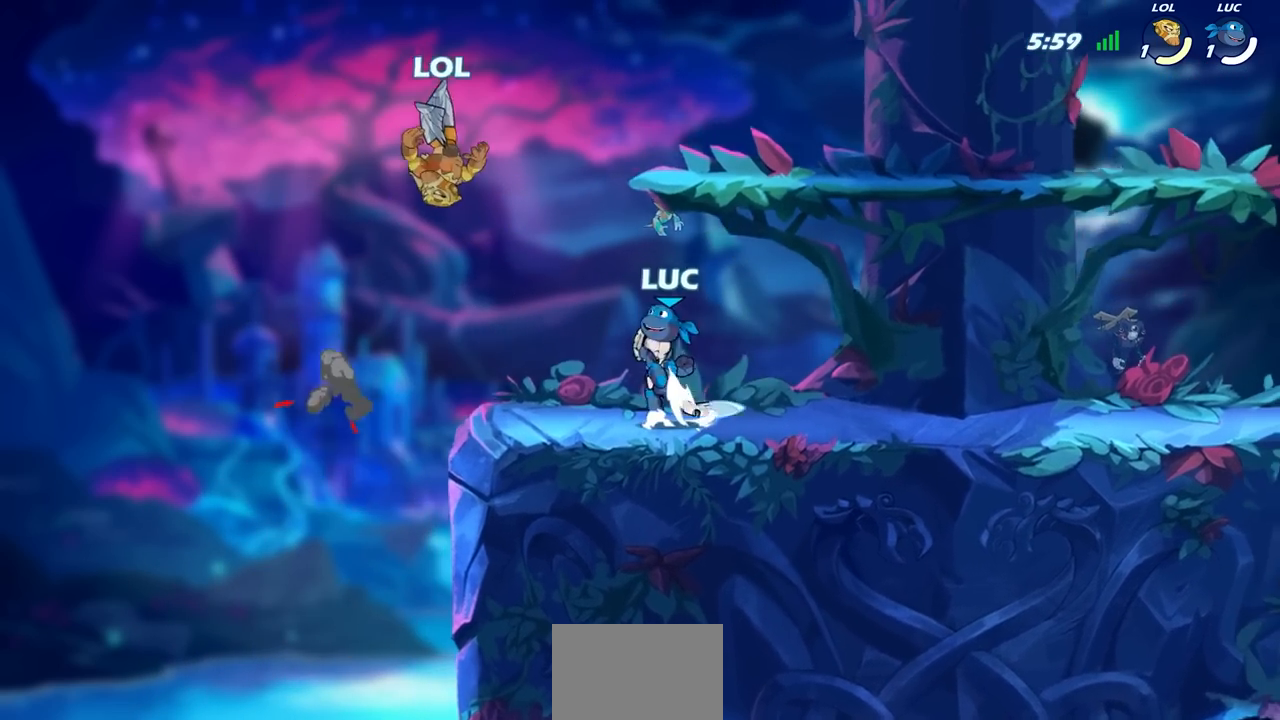
{"buttons": [], "left_stick": "center", "right_stick": "center", "events": [[33, "CIRCLE", "down"], [50, "CROSS", "up"], [133, "CIRCLE", "up"], [233, "left_stick", "center"], [317, "left_stick", "right"], [433, "left_stick", "center"]]}
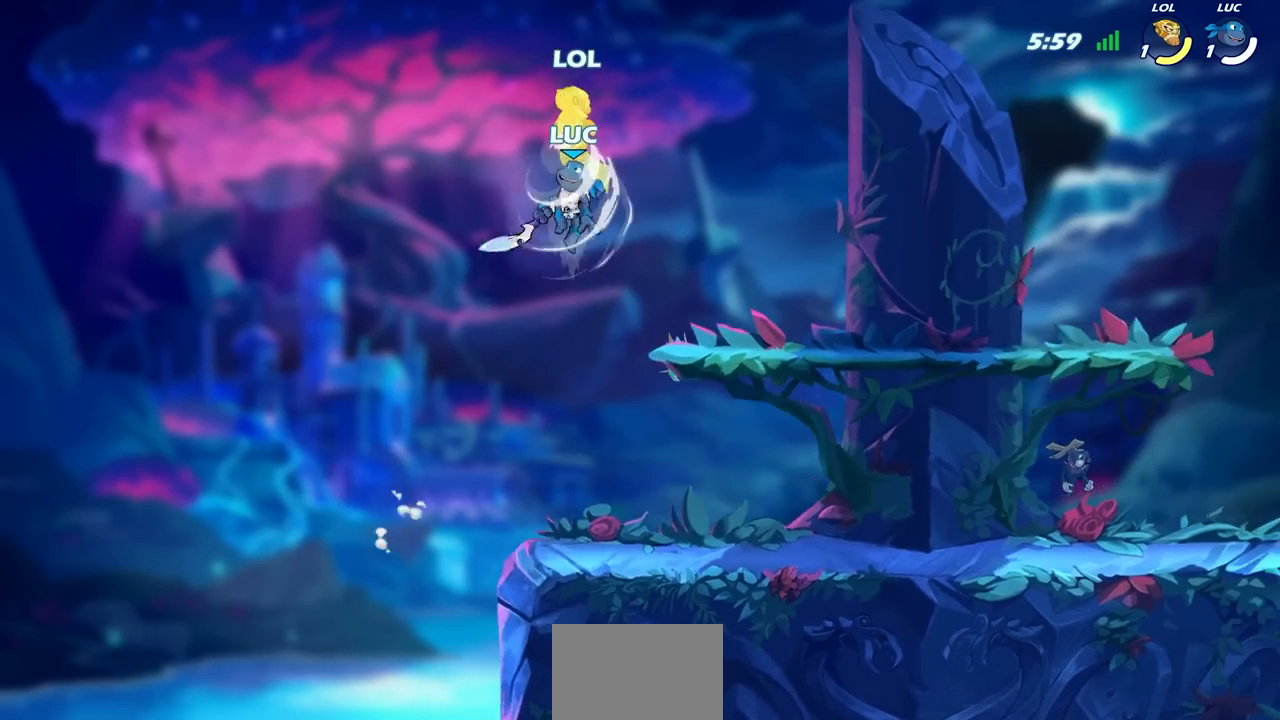
{"buttons": [], "left_stick": "right", "right_stick": "center", "events": [[367, "SQUARE", "down"], [433, "SQUARE", "up"], [450, "left_stick", "right"]]}
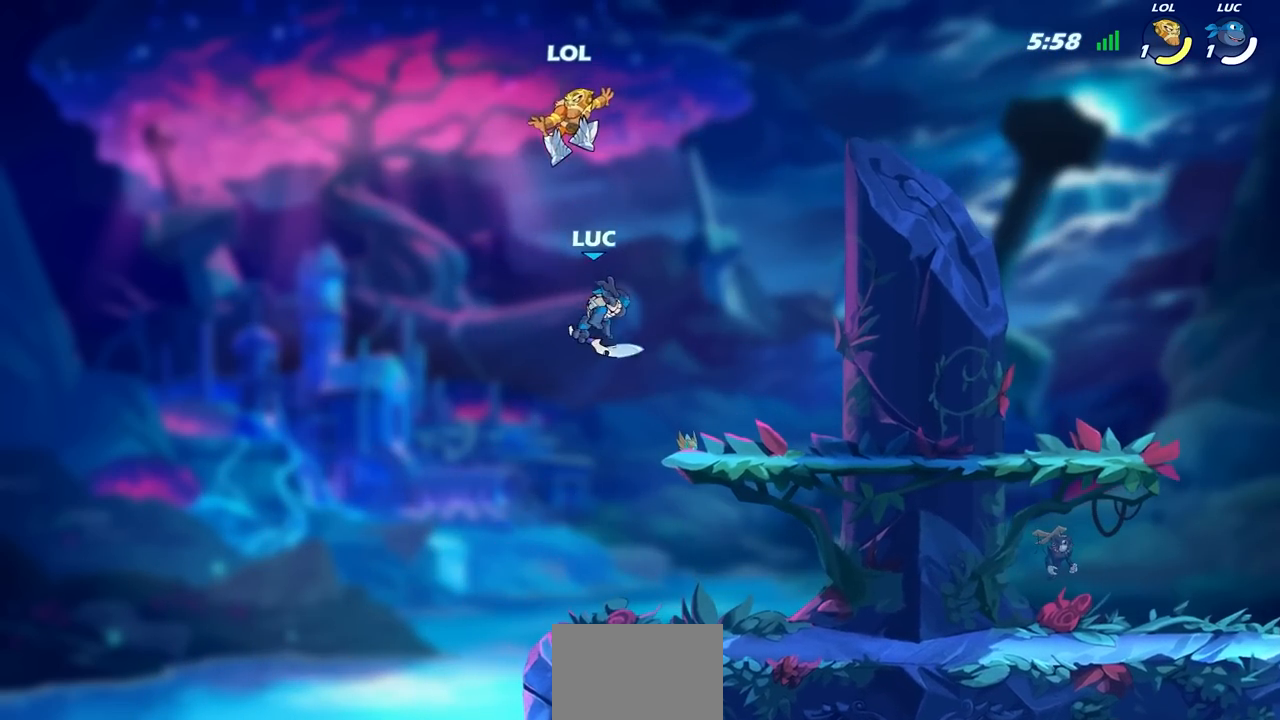
{"buttons": [], "left_stick": "right", "right_stick": "center", "events": []}
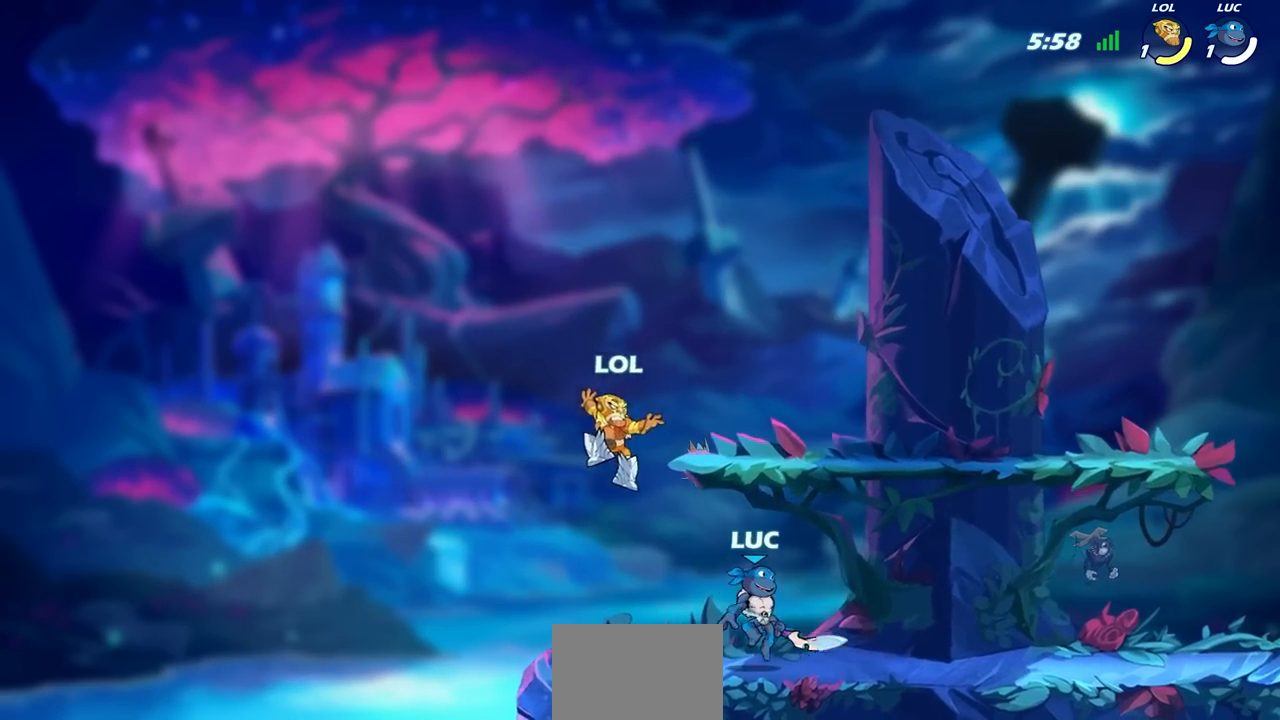
{"buttons": [], "left_stick": "center", "right_stick": "center", "events": [[67, "left_stick", "left"], [117, "SQUARE", "down"], [167, "left_stick", "center"], [217, "SQUARE", "up"]]}
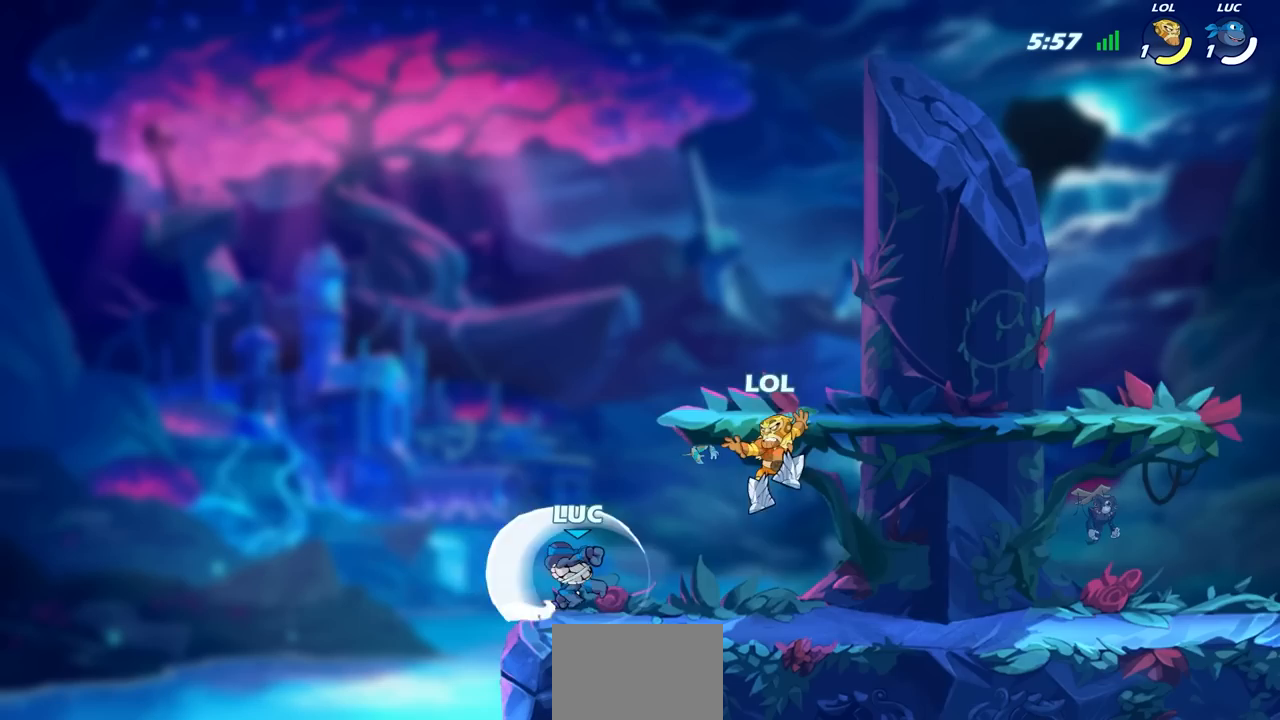
{"buttons": [], "left_stick": "up-left", "right_stick": "center", "events": [[167, "left_stick", "left"], [317, "CROSS", "down"], [467, "left_stick", "up-left"], [500, "CROSS", "up"]]}
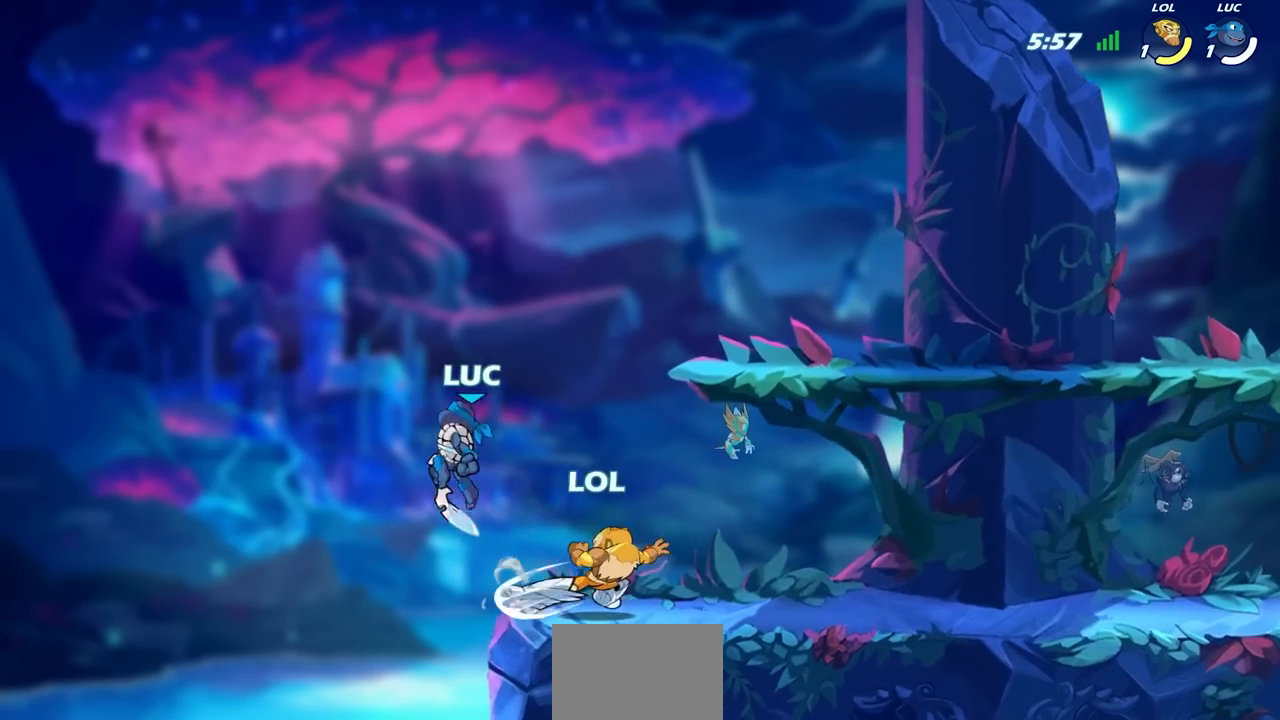
{"buttons": [], "left_stick": "center", "right_stick": "center", "events": [[67, "left_stick", "right"], [117, "left_stick", "down-right"], [267, "SQUARE", "down"], [333, "SQUARE", "up"], [333, "left_stick", "left"], [417, "left_stick", "center"]]}
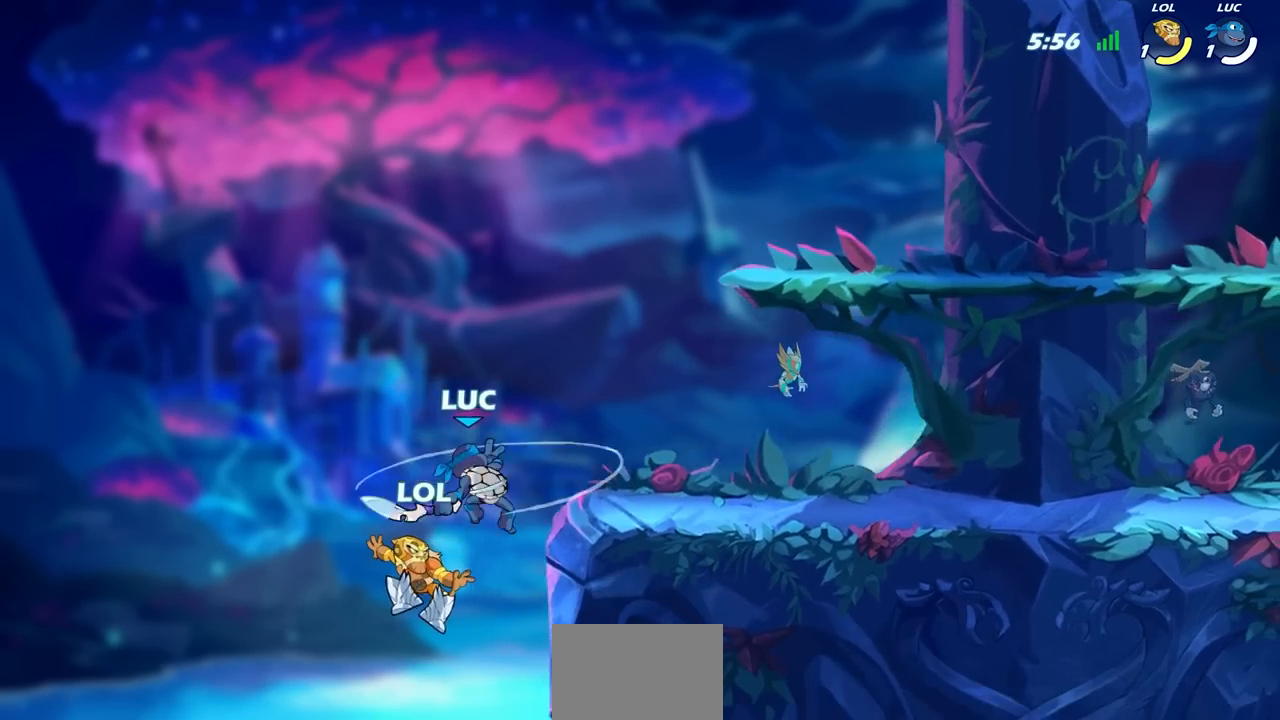
{"buttons": ["CROSS"], "left_stick": "center", "right_stick": "center", "events": [[483, "CROSS", "down"]]}
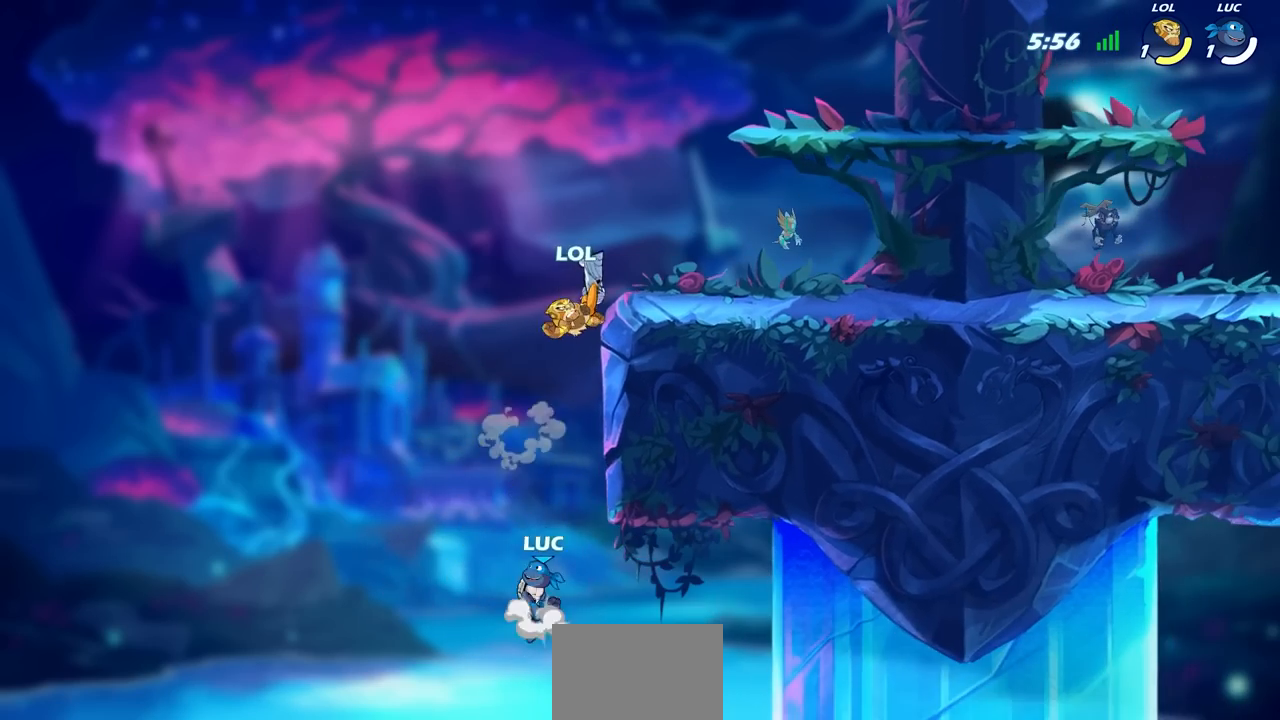
{"buttons": ["R2"], "left_stick": "up", "right_stick": "center", "events": [[50, "left_stick", "right"], [200, "CROSS", "up"], [317, "R2", "down"], [333, "left_stick", "up"]]}
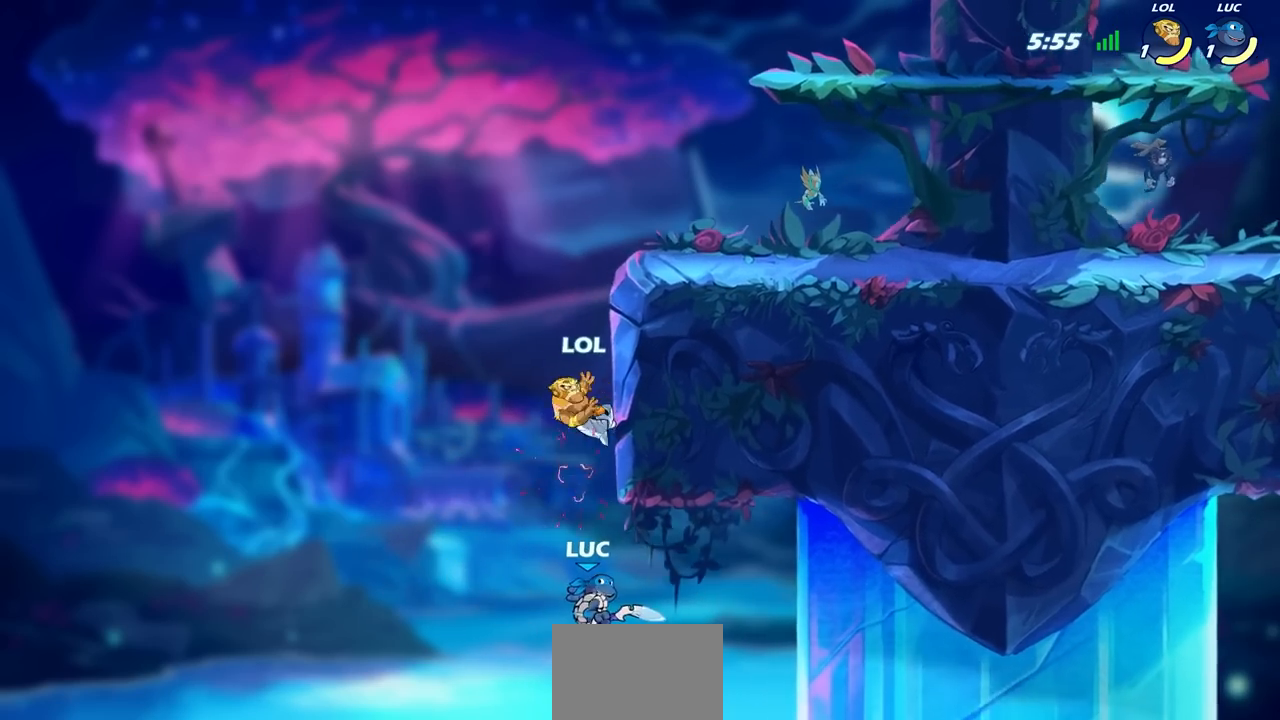
{"buttons": [], "left_stick": "up-right", "right_stick": "center", "events": [[17, "R2", "up"], [117, "left_stick", "left"], [333, "CROSS", "down"], [433, "left_stick", "up"], [483, "CROSS", "up"], [483, "left_stick", "up-right"]]}
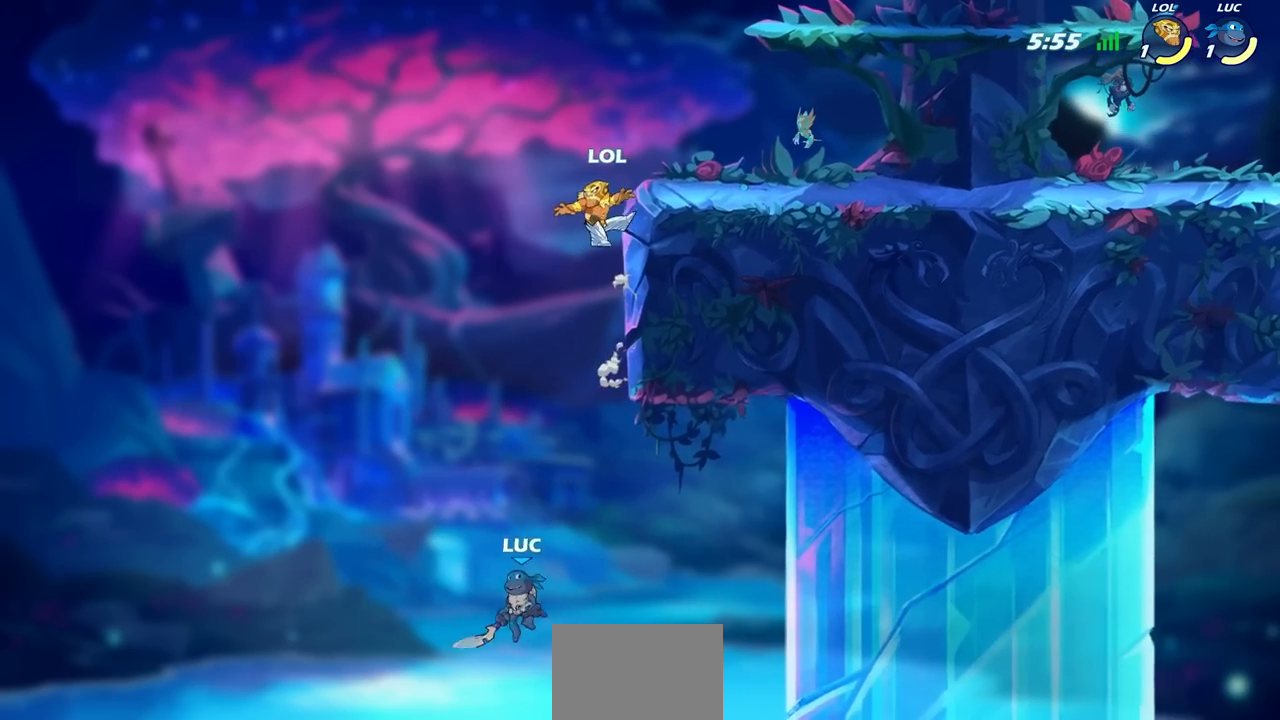
{"buttons": [], "left_stick": "center", "right_stick": "center", "events": [[150, "CIRCLE", "down"], [250, "CIRCLE", "up"], [300, "left_stick", "center"]]}
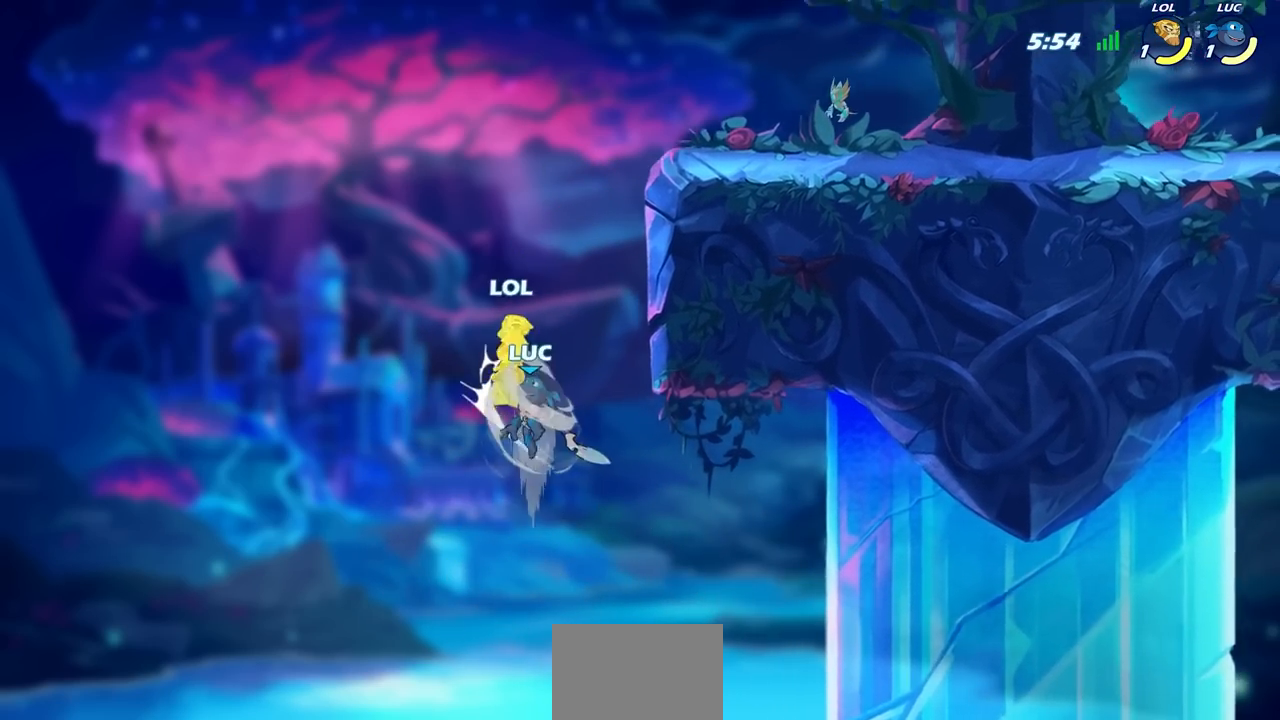
{"buttons": [], "left_stick": "right", "right_stick": "center", "events": [[50, "left_stick", "up-right"], [183, "left_stick", "right"]]}
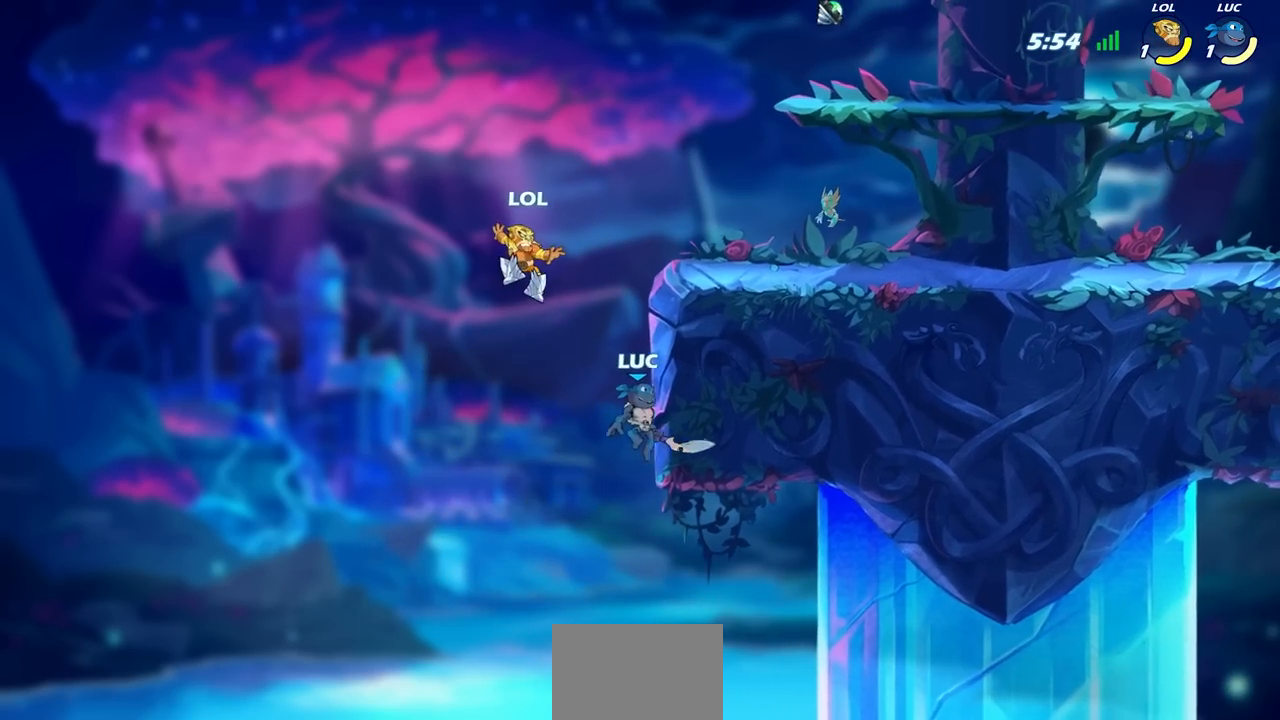
{"buttons": ["CROSS"], "left_stick": "right", "right_stick": "center", "events": [[50, "left_stick", "left"], [183, "left_stick", "down"], [233, "left_stick", "down-right"], [333, "left_stick", "right"], [417, "CROSS", "down"]]}
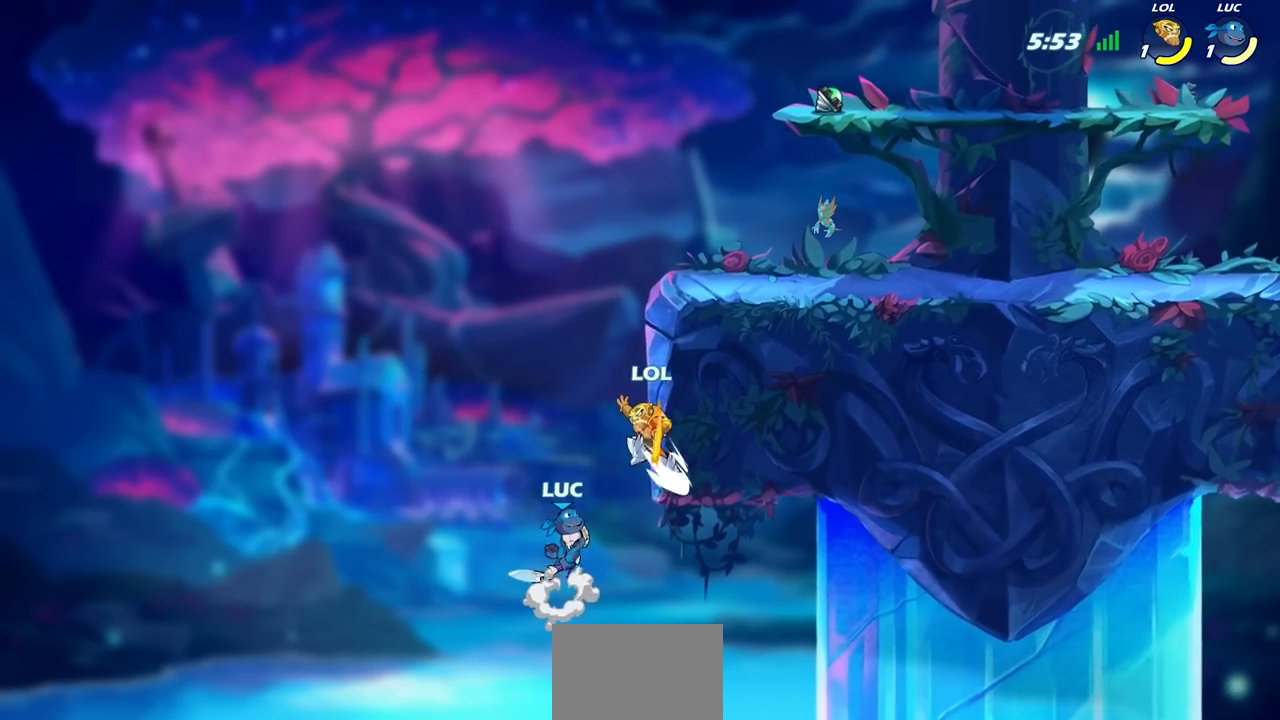
{"buttons": [], "left_stick": "up-left", "right_stick": "center", "events": [[50, "CIRCLE", "down"], [67, "CROSS", "up"], [150, "CIRCLE", "up"], [283, "left_stick", "up-left"]]}
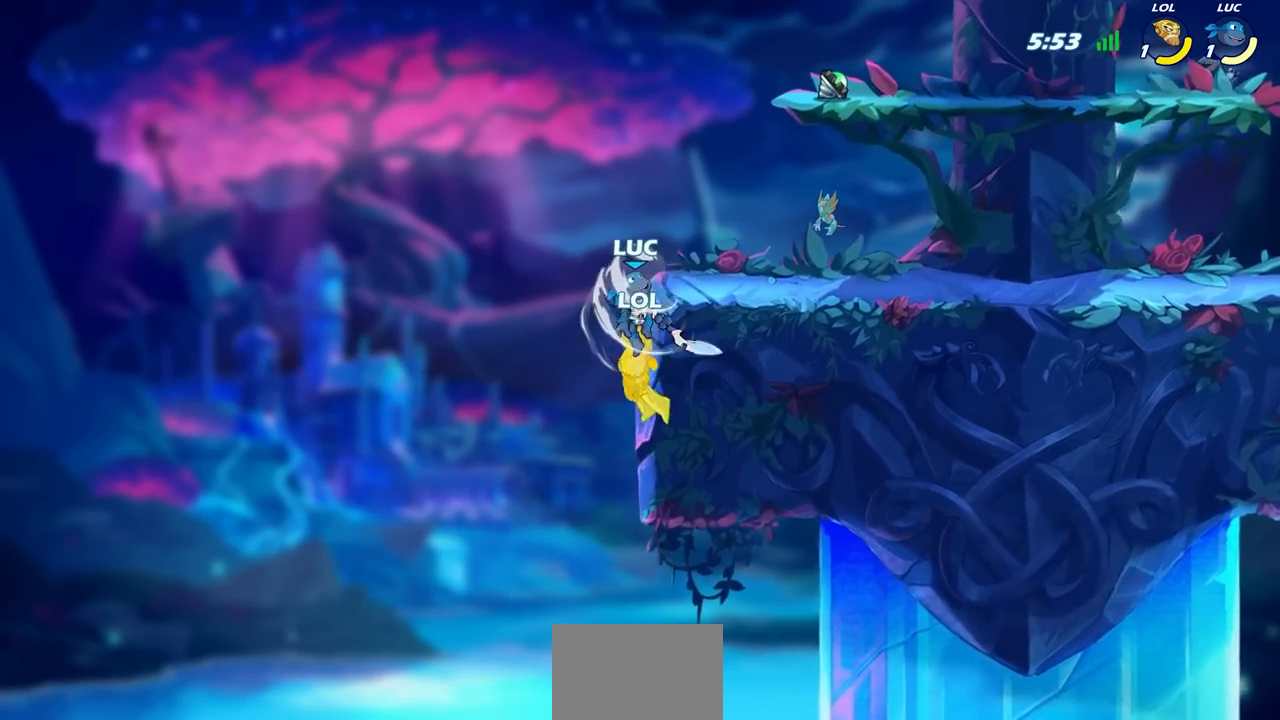
{"buttons": ["CIRCLE"], "left_stick": "center", "right_stick": "center", "events": [[33, "left_stick", "up-right"], [167, "left_stick", "right"], [400, "left_stick", "left"], [467, "CIRCLE", "down"], [467, "left_stick", "center"]]}
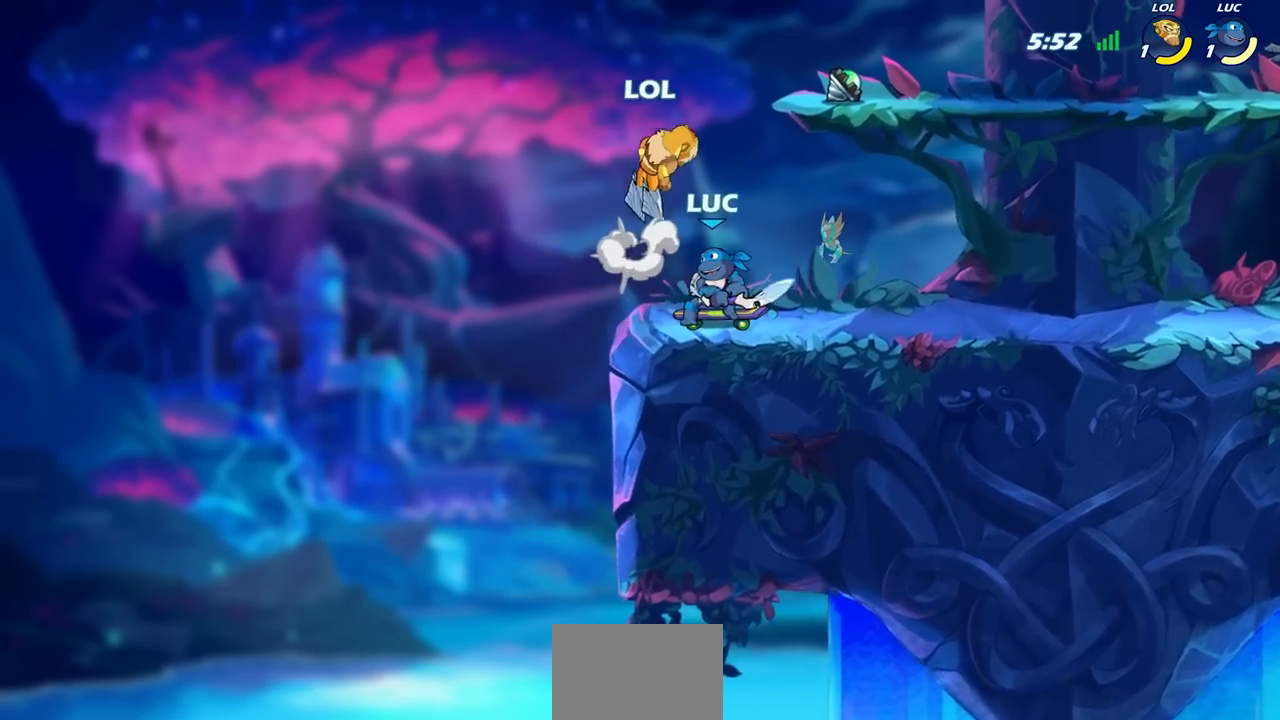
{"buttons": [], "left_stick": "center", "right_stick": "center", "events": [[33, "CIRCLE", "up"]]}
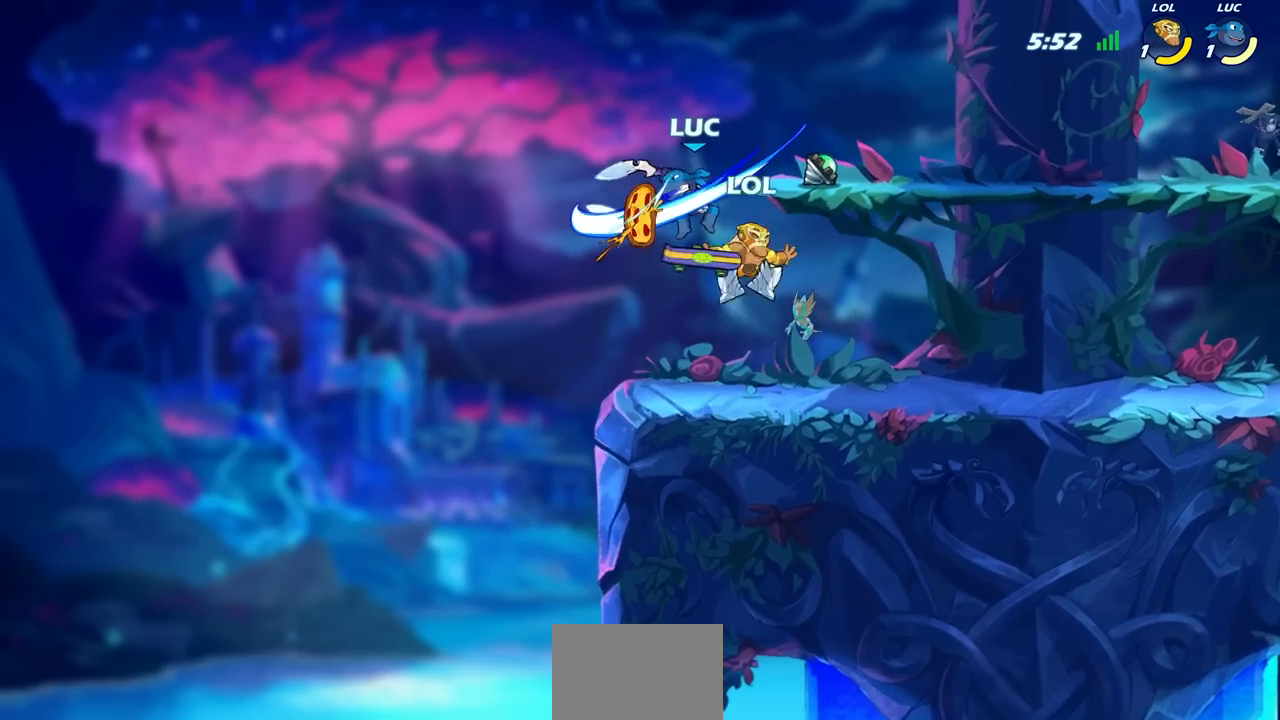
{"buttons": [], "left_stick": "left", "right_stick": "center", "events": [[400, "left_stick", "left"]]}
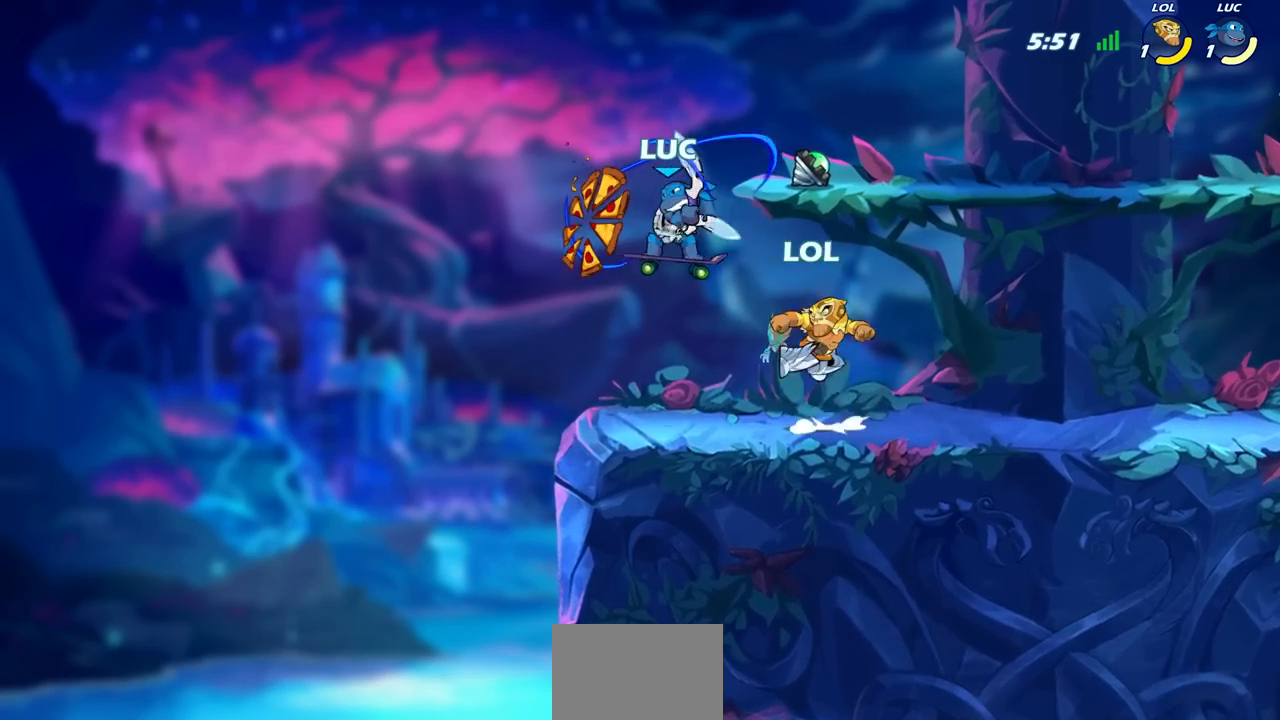
{"buttons": ["R2"], "left_stick": "center", "right_stick": "center", "events": [[83, "CROSS", "down"], [117, "R2", "down"], [200, "left_stick", "up-left"], [250, "CROSS", "up"], [450, "left_stick", "center"]]}
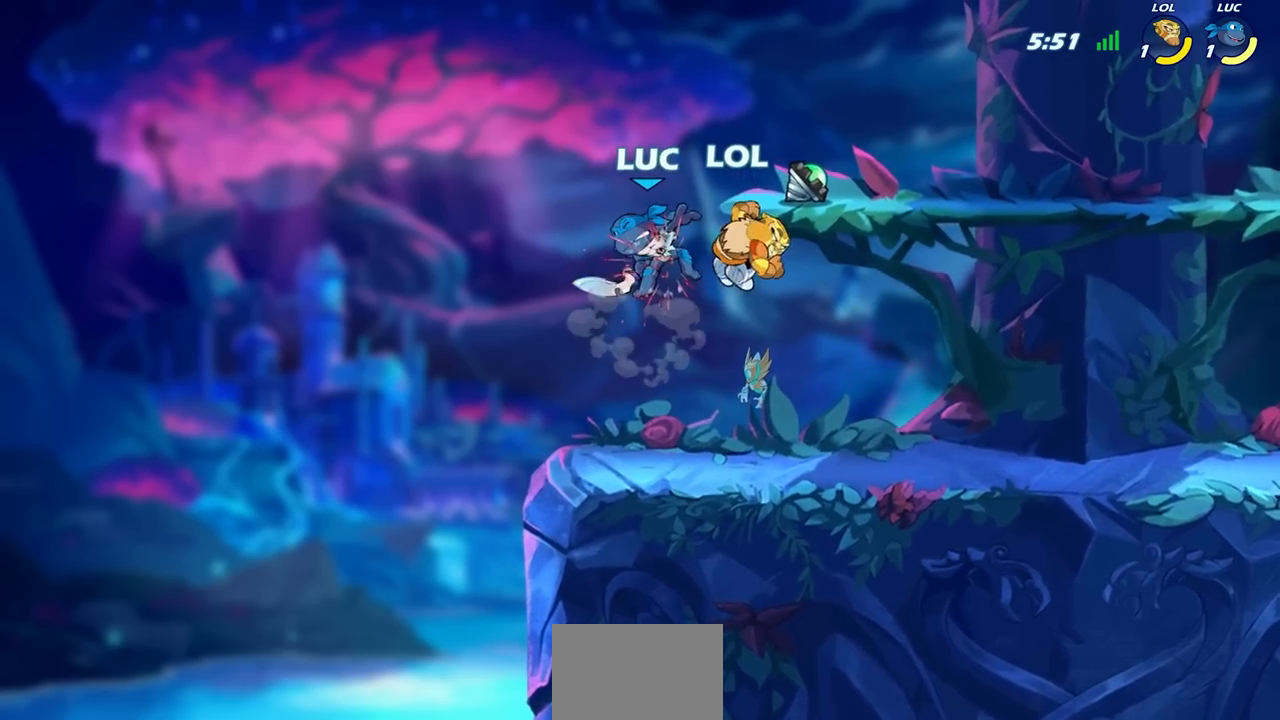
{"buttons": ["SQUARE", "R2"], "left_stick": "right", "right_stick": "center", "events": [[33, "R2", "up"], [417, "left_stick", "right"], [450, "R2", "down"], [483, "SQUARE", "down"]]}
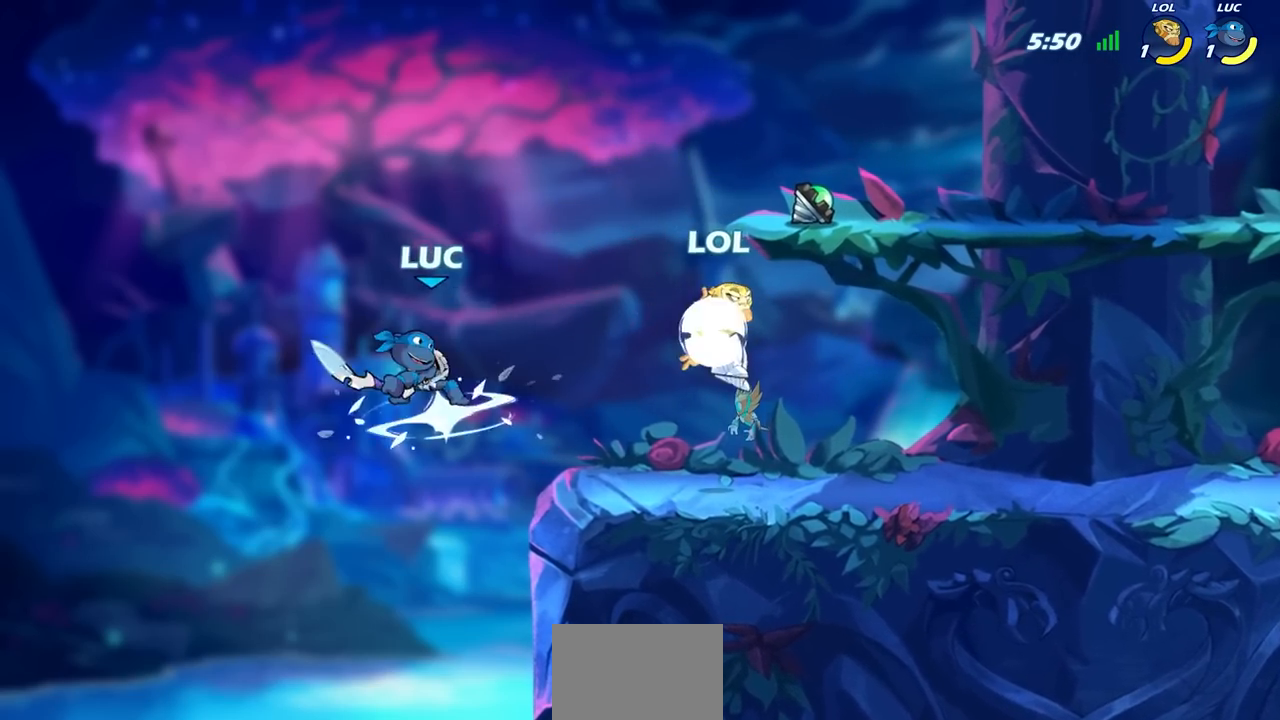
{"buttons": [], "left_stick": "right", "right_stick": "center", "events": [[117, "SQUARE", "up"], [133, "R2", "up"]]}
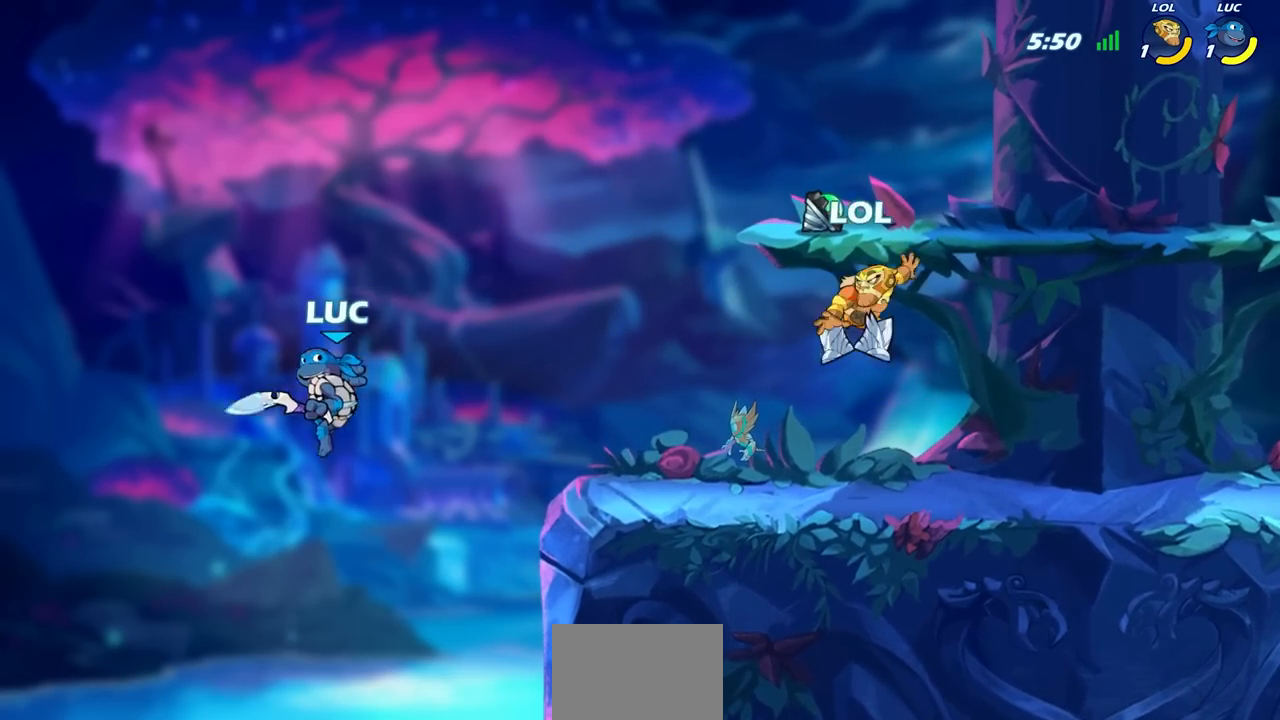
{"buttons": ["R1"], "left_stick": "right", "right_stick": "center", "events": [[200, "CROSS", "down"], [333, "CROSS", "up"], [500, "R1", "down"]]}
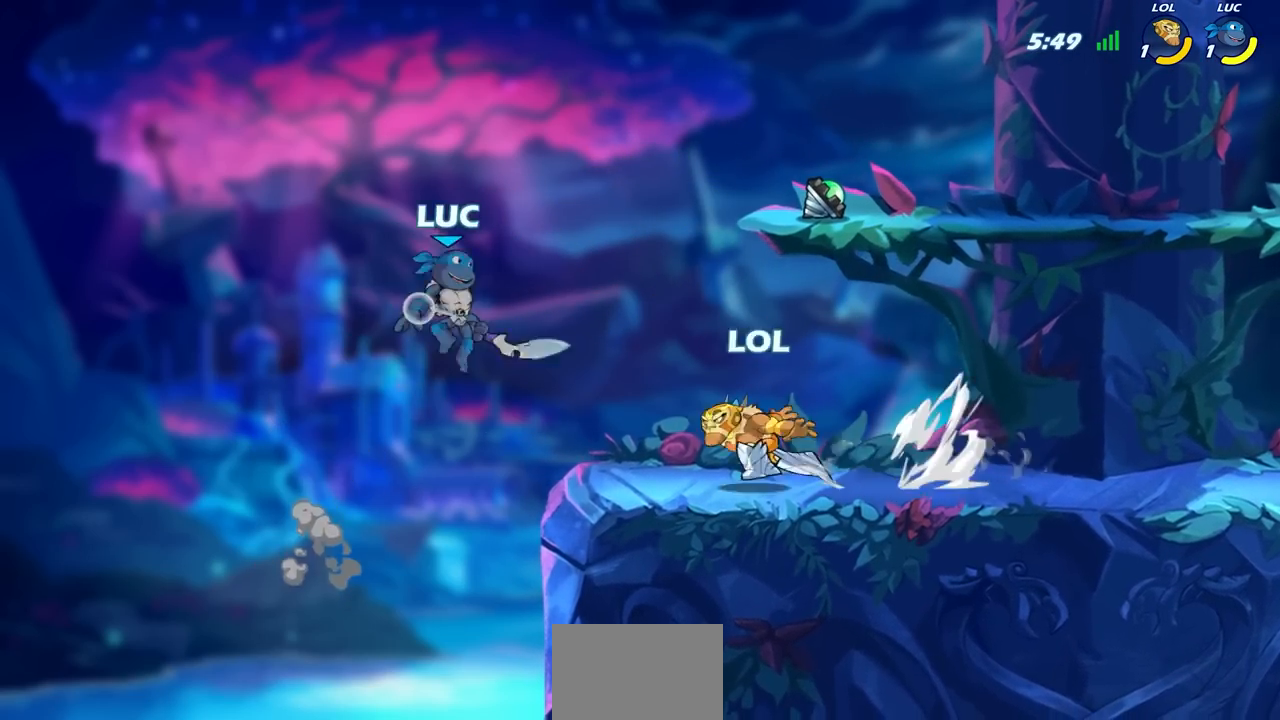
{"buttons": [], "left_stick": "right", "right_stick": "center", "events": [[50, "R1", "up"], [67, "left_stick", "center"], [317, "left_stick", "right"]]}
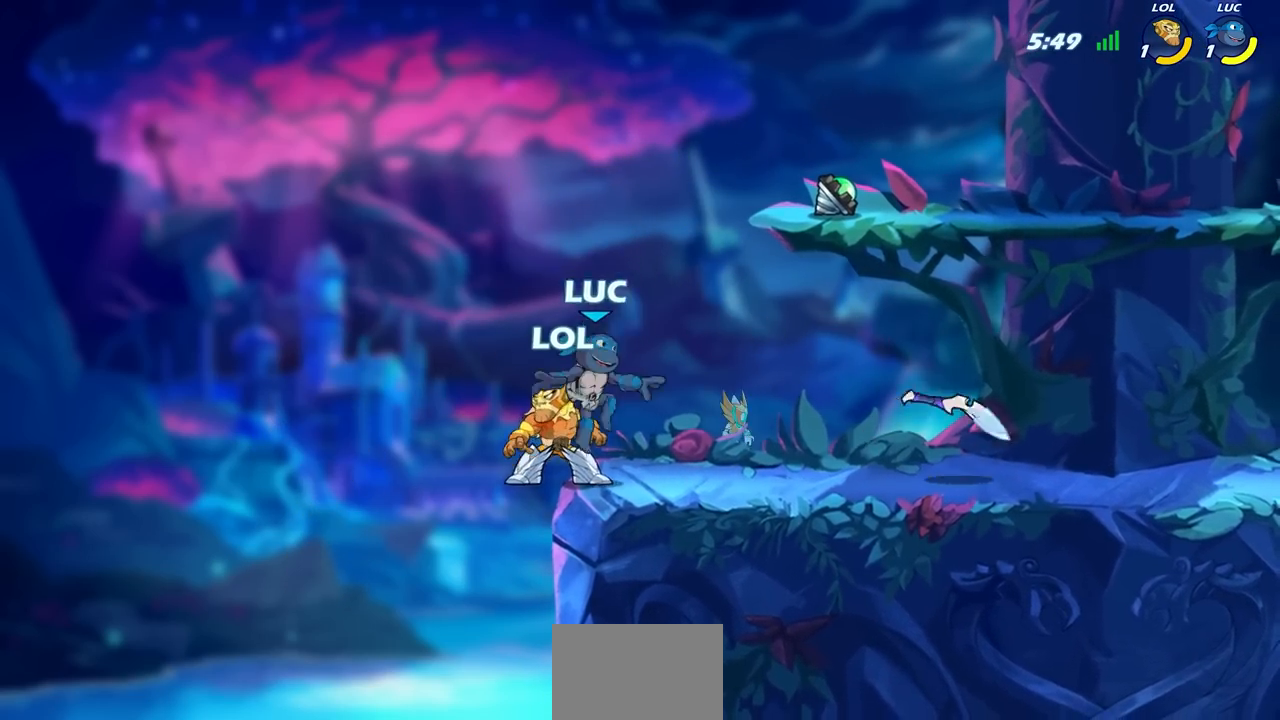
{"buttons": ["SQUARE"], "left_stick": "center", "right_stick": "center", "events": [[67, "left_stick", "left"], [100, "SQUARE", "down"], [117, "left_stick", "center"], [183, "SQUARE", "up"], [283, "SQUARE", "down"], [350, "SQUARE", "up"], [433, "SQUARE", "down"]]}